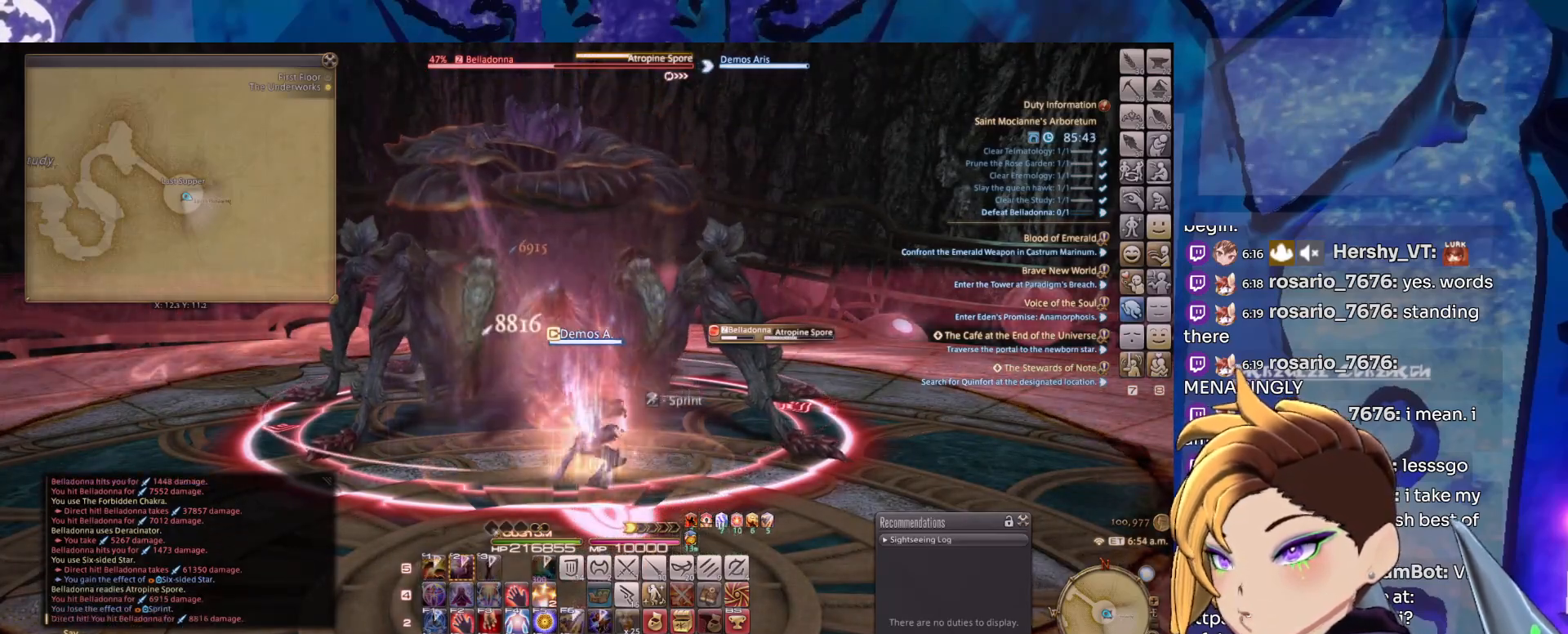
Gameplay with keyboard and mouse; each line is a JSON object with the keys and mouse buttons held at the frame after it. "events" lists presses ("down") and releases ("up") of "1", "2", "3", "alt_l", "alt_r", "backspace", "caps_lock", "ctrl_l", "ctrl_r", "down", "escape", "left", "right", "shift_l", "shift_r", "space", "super", "tab", "up", "mouse_left", "mouse_middle", "mouse_right", "mouse_wheel_up" and "mouse_wheel_down" between this image and that frame as [ms after this image, input, new state], when the widget could be followed in between. "mouse_left", "mouse_middle", "mouse_right", "mouse_wheel_up", "mouse_wheel_down" = the "left", "middle", "right", "wheel_up", "wheel_down" buttons of the "mouse" list. No other keys are recorded. Mouse movement is not recorded.
{"keys": [], "mouse": ["right"], "events": [[83, "2", "up"], [183, "2", "down"], [267, "2", "up"], [367, "2", "down"], [467, "2", "up"]]}
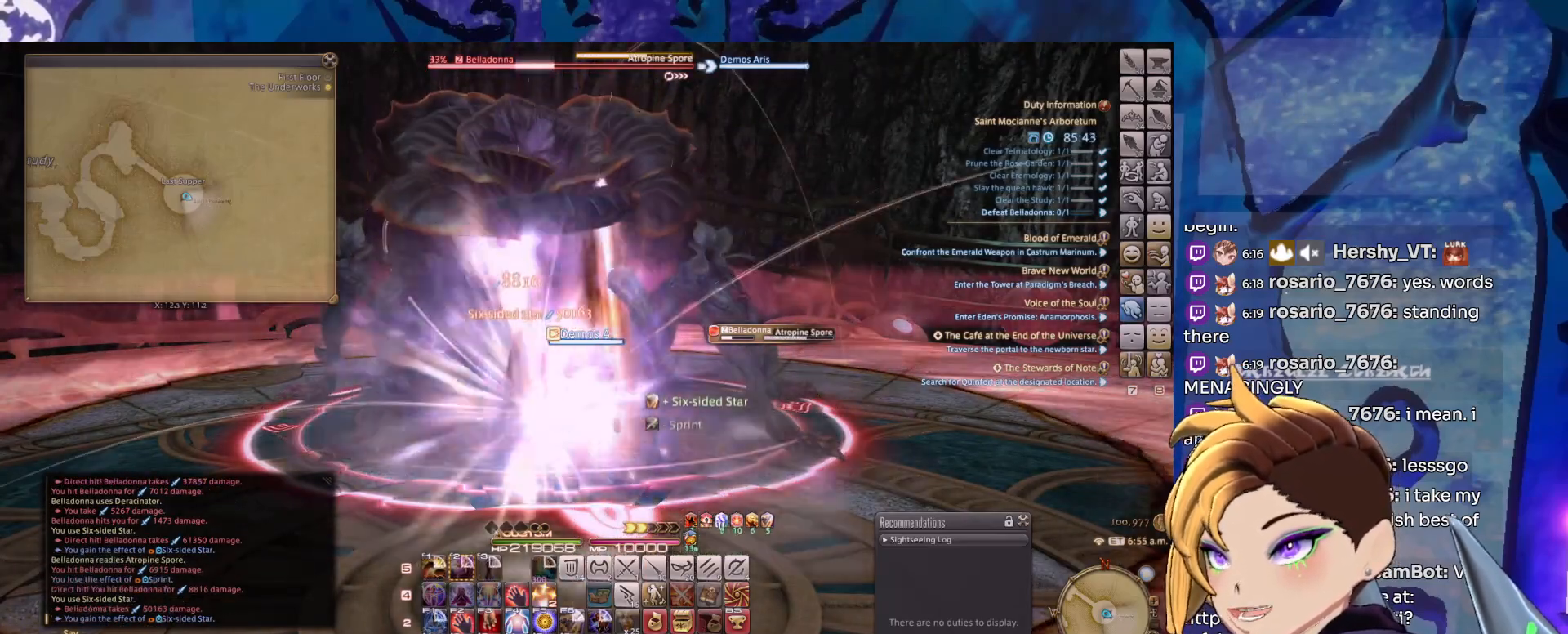
{"keys": ["2"], "mouse": ["right"], "events": [[50, "2", "down"], [150, "2", "up"], [200, "2", "down"], [217, "mouse_middle", "down"], [333, "2", "up"], [433, "2", "down"], [500, "mouse_middle", "up"]]}
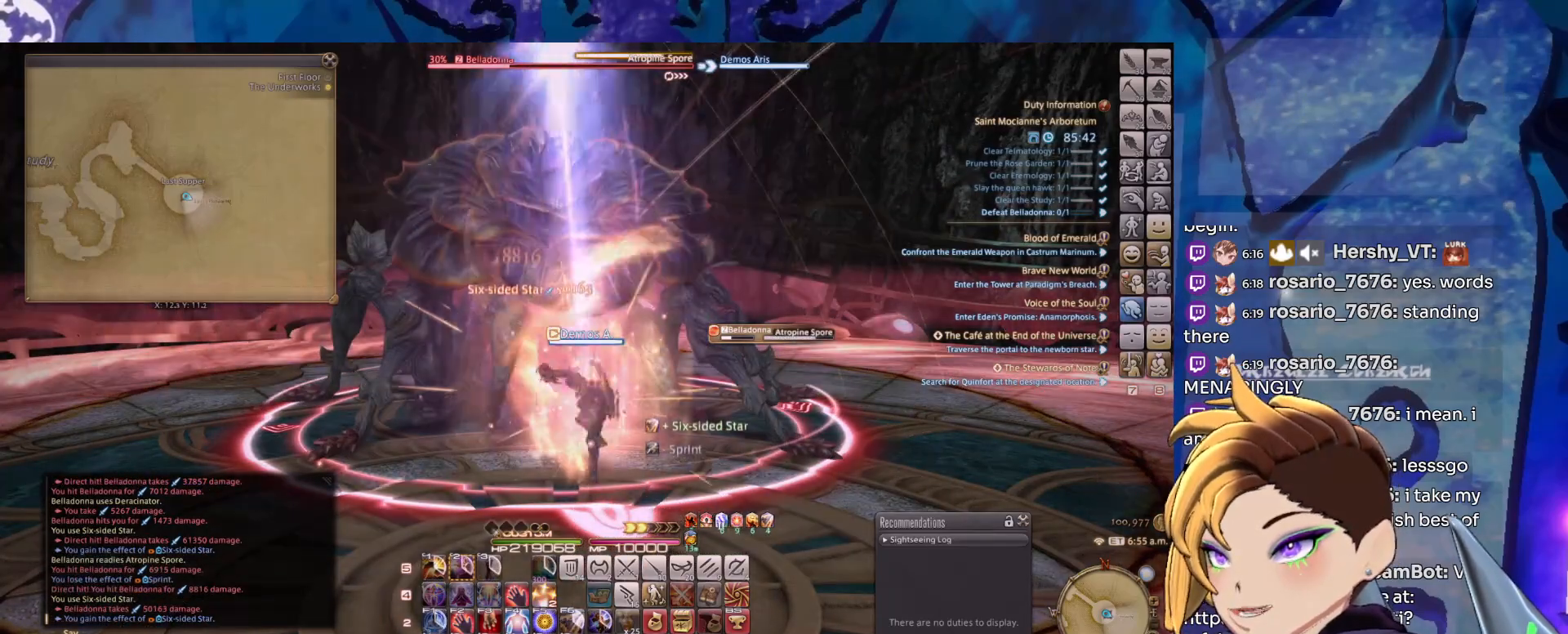
{"keys": ["2"], "mouse": ["right"], "events": [[17, "2", "up"], [117, "2", "down"], [217, "2", "up"], [300, "2", "down"], [400, "2", "up"], [450, "2", "down"]]}
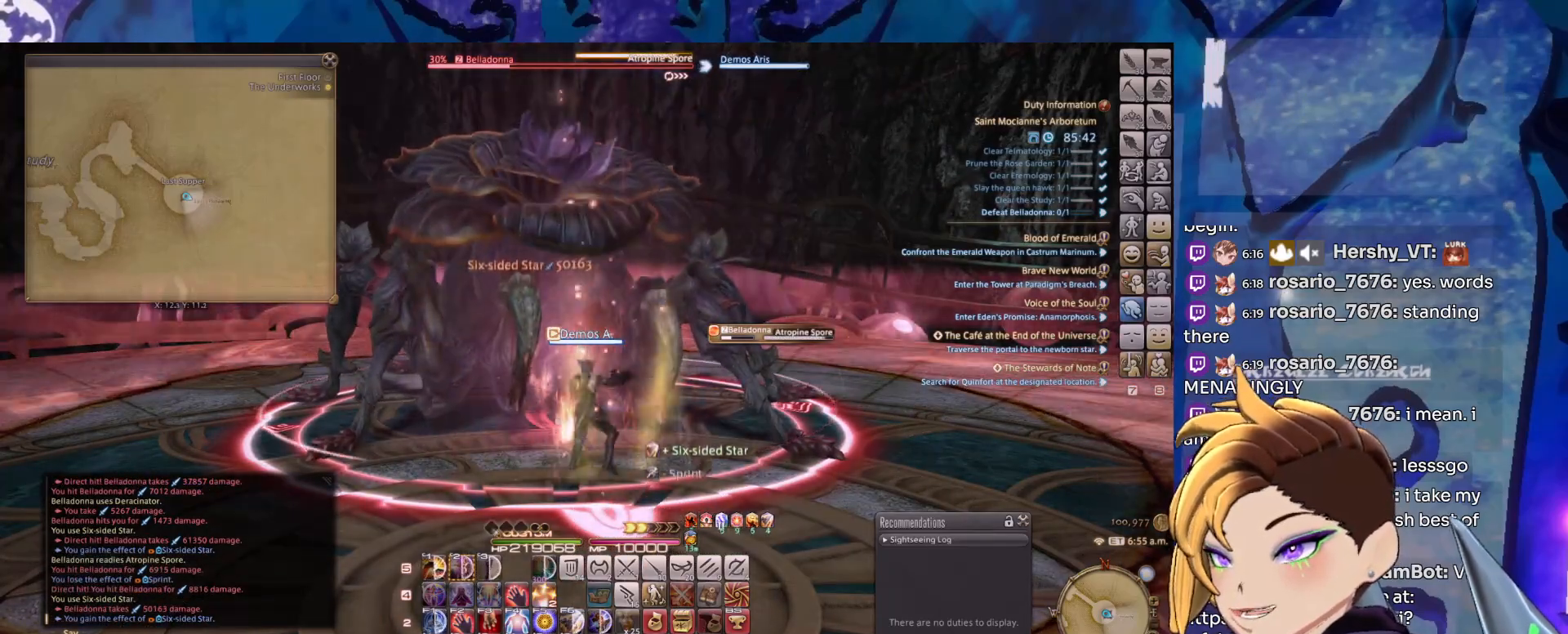
{"keys": [], "mouse": ["right"], "events": [[83, "2", "up"], [133, "2", "down"], [283, "2", "up"], [367, "2", "down"], [467, "2", "up"]]}
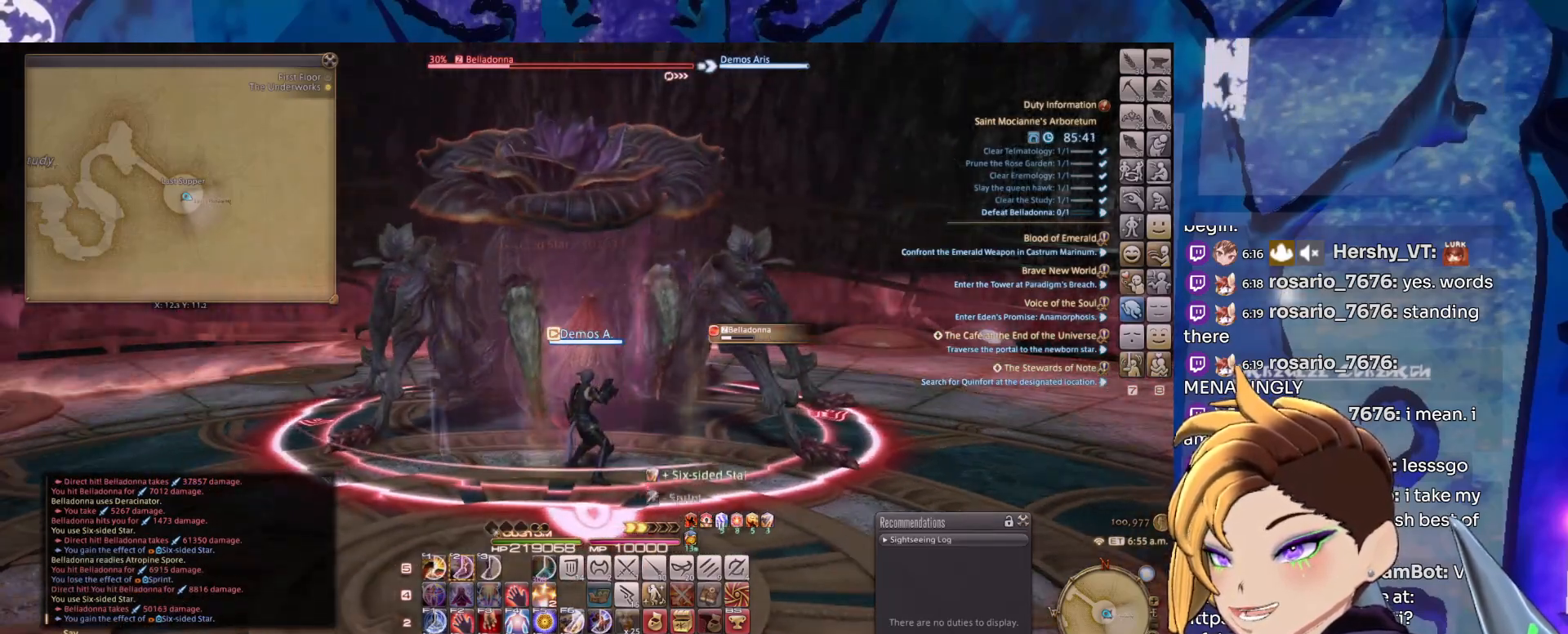
{"keys": ["2"], "mouse": ["right"], "events": [[50, "2", "down"], [150, "2", "up"], [250, "2", "down"], [333, "2", "up"], [433, "2", "down"]]}
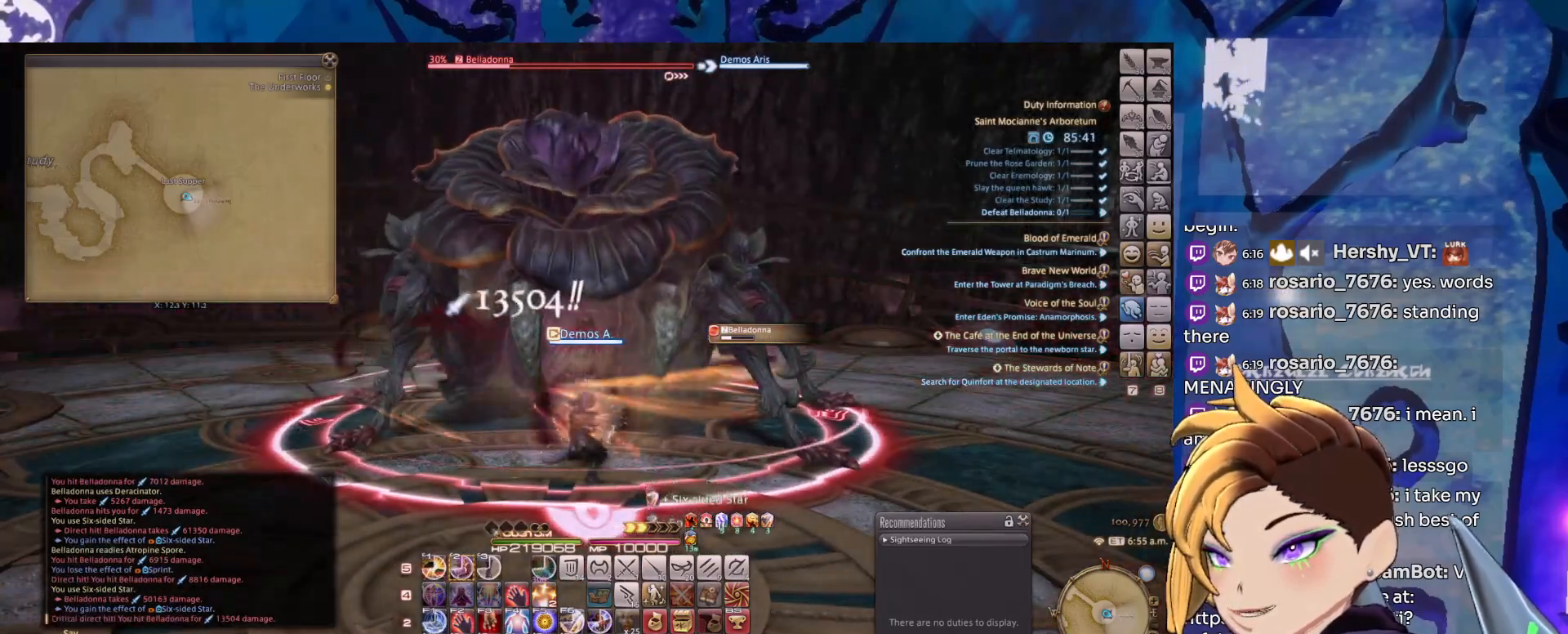
{"keys": ["2"], "mouse": ["right"], "events": [[33, "2", "up"], [117, "2", "down"], [217, "2", "up"], [300, "2", "down"], [400, "2", "up"], [500, "2", "down"]]}
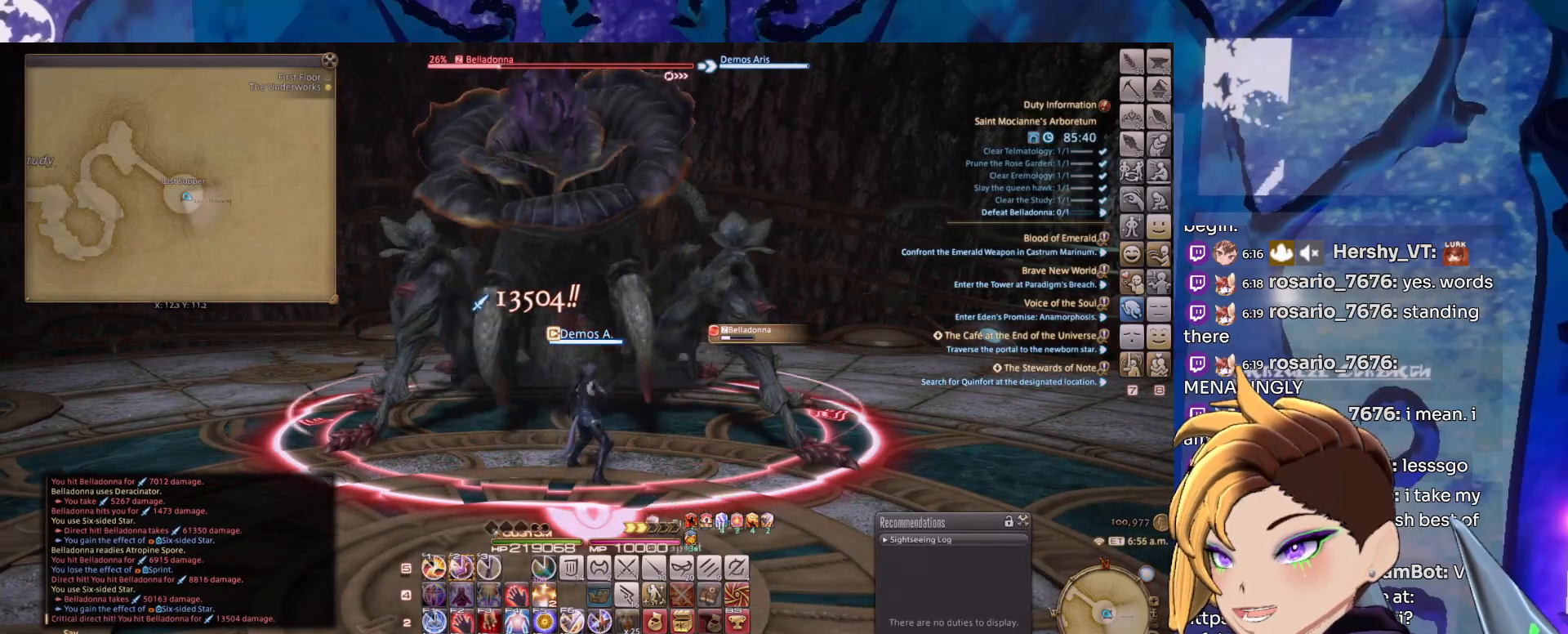
{"keys": ["2"], "mouse": ["right"], "events": [[83, "2", "up"], [183, "2", "down"], [283, "2", "up"], [367, "2", "down"], [417, "2", "up"], [500, "2", "down"]]}
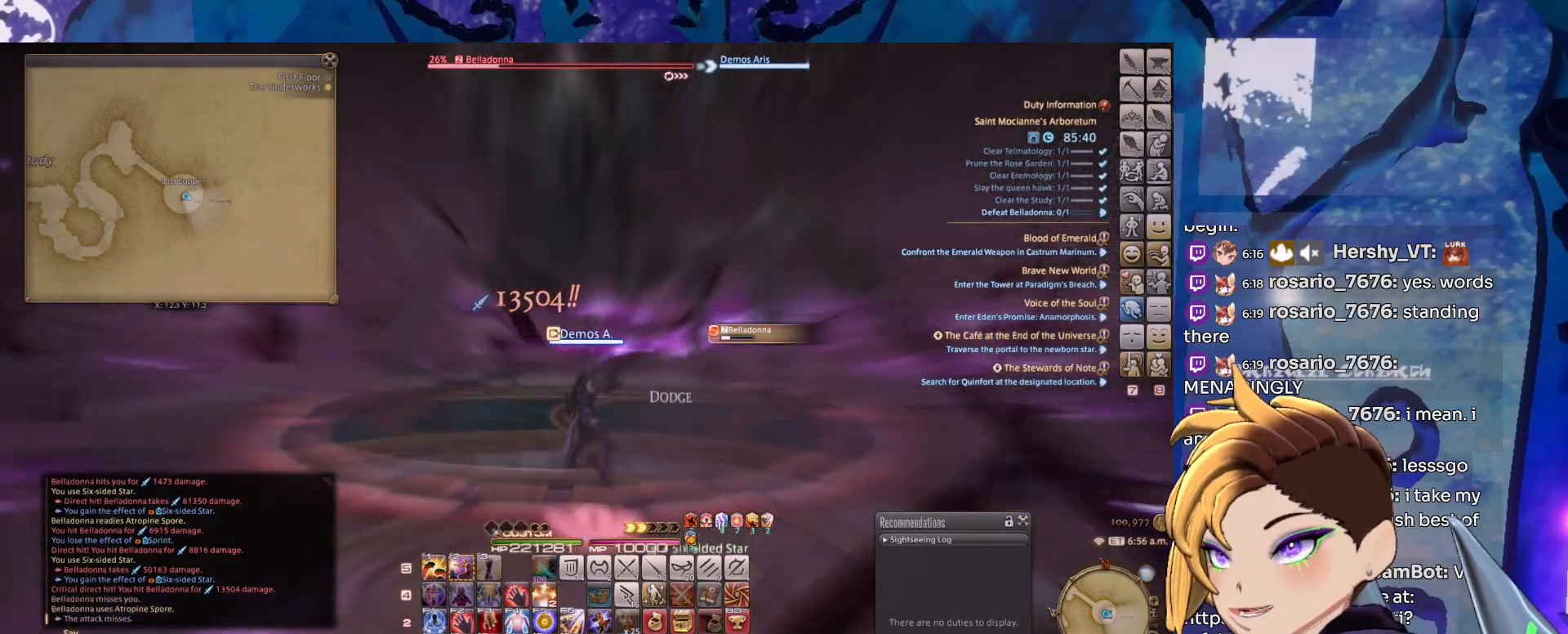
{"keys": [], "mouse": ["right"], "events": [[150, "2", "up"], [200, "2", "down"], [283, "2", "up"], [383, "2", "down"], [483, "2", "up"]]}
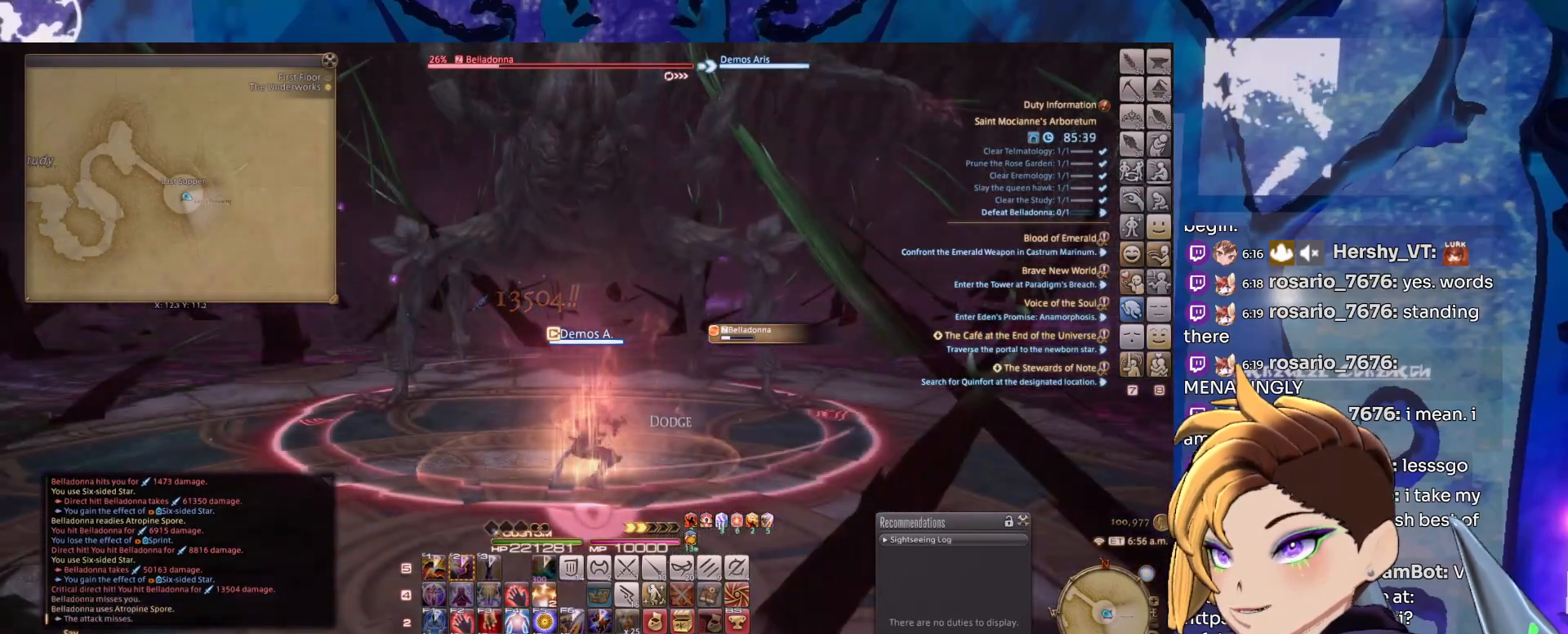
{"keys": [], "mouse": ["right"], "events": [[67, "2", "down"], [167, "2", "up"], [217, "2", "down"], [350, "2", "up"], [450, "2", "down"], [500, "2", "up"]]}
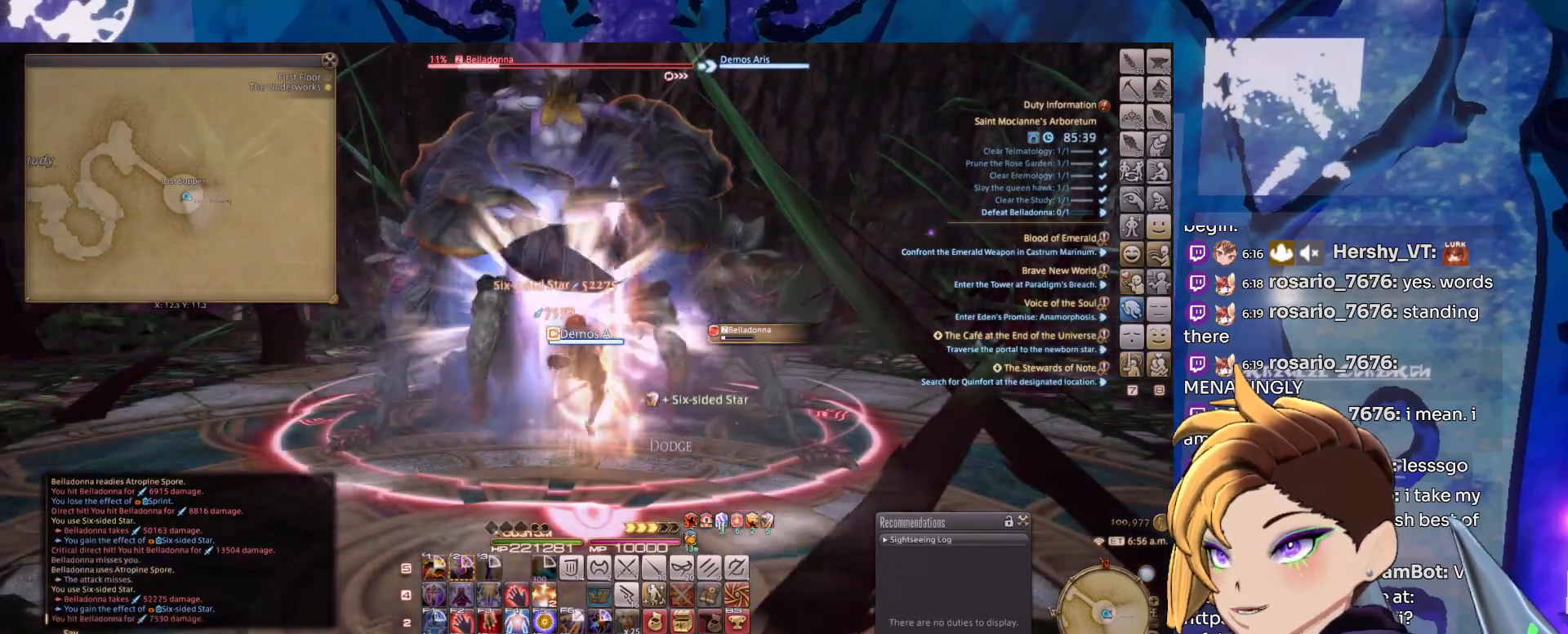
{"keys": ["2"], "mouse": ["right"], "events": [[133, "2", "down"], [183, "2", "up"], [317, "2", "down"], [417, "2", "up"], [467, "2", "down"]]}
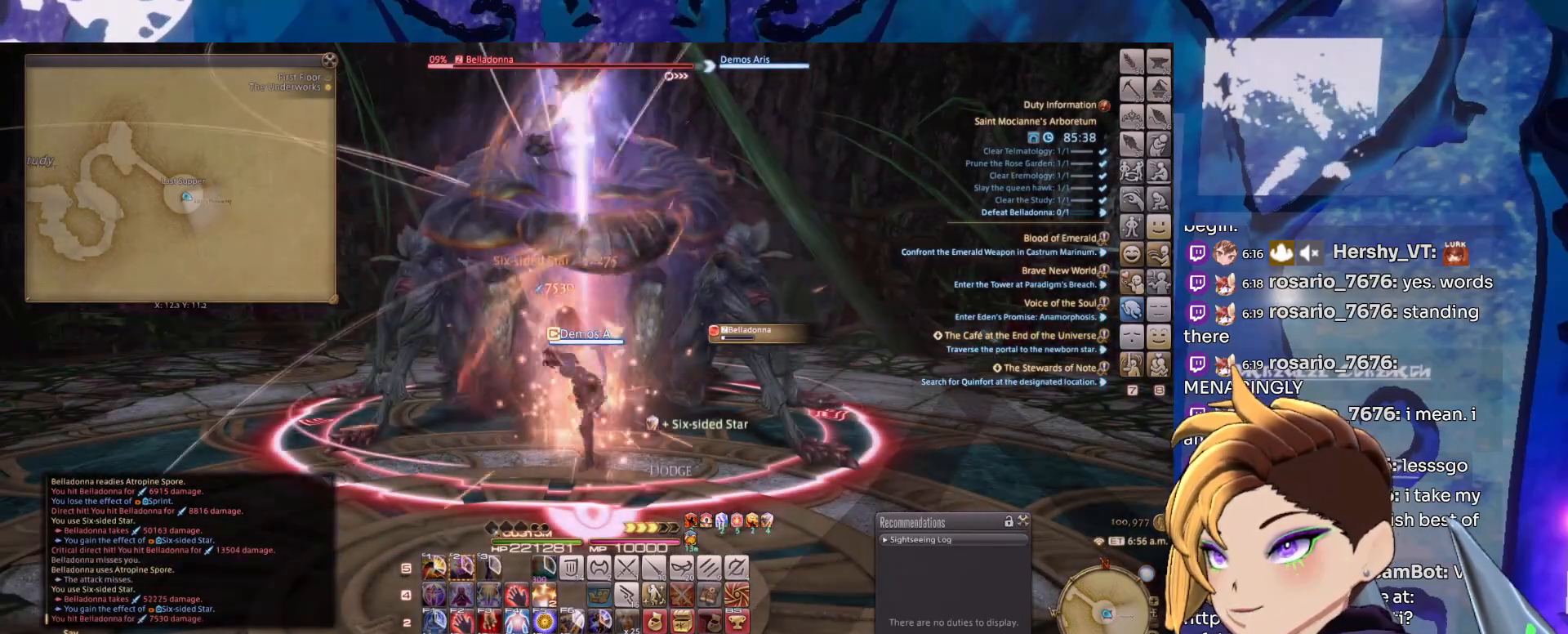
{"keys": [], "mouse": ["right"], "events": [[100, "2", "up"], [200, "2", "down"], [300, "2", "up"], [383, "2", "down"], [483, "2", "up"]]}
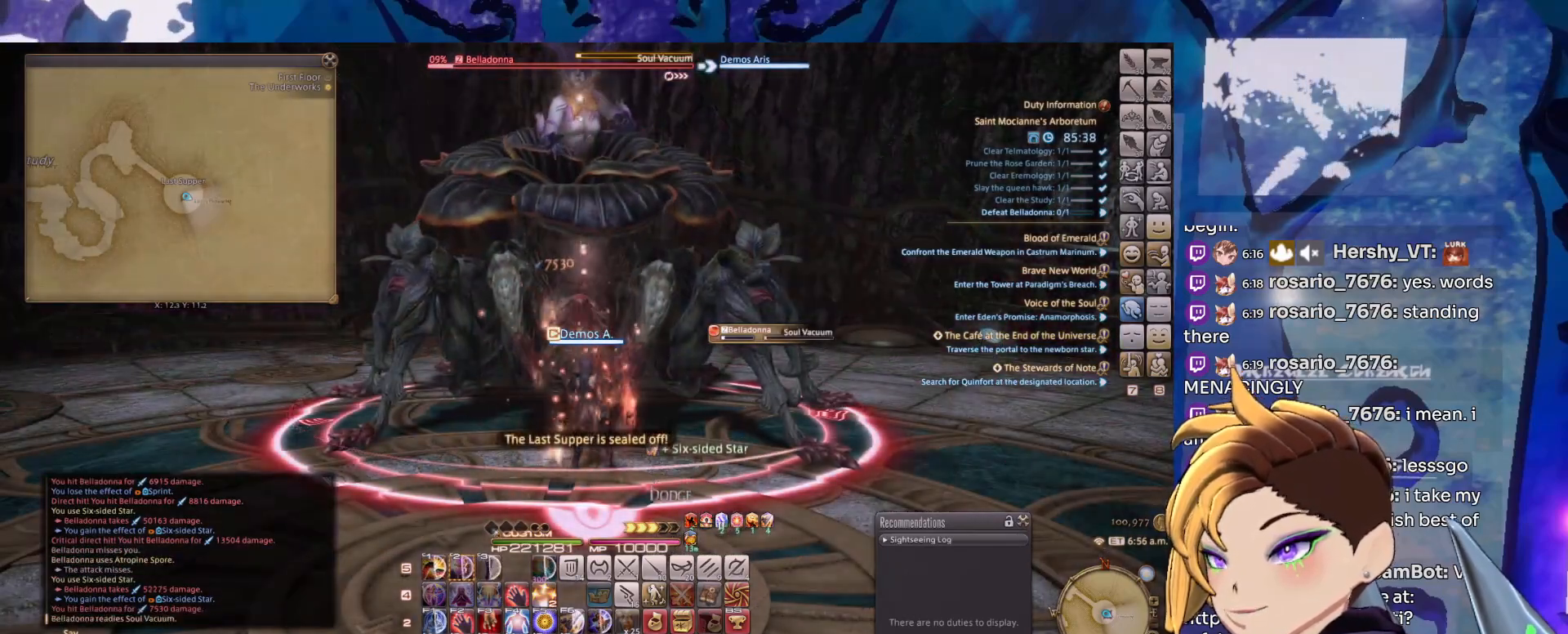
{"keys": [], "mouse": ["right"], "events": [[67, "2", "down"], [167, "2", "up"], [217, "2", "down"], [350, "2", "up"], [450, "2", "down"], [500, "2", "up"]]}
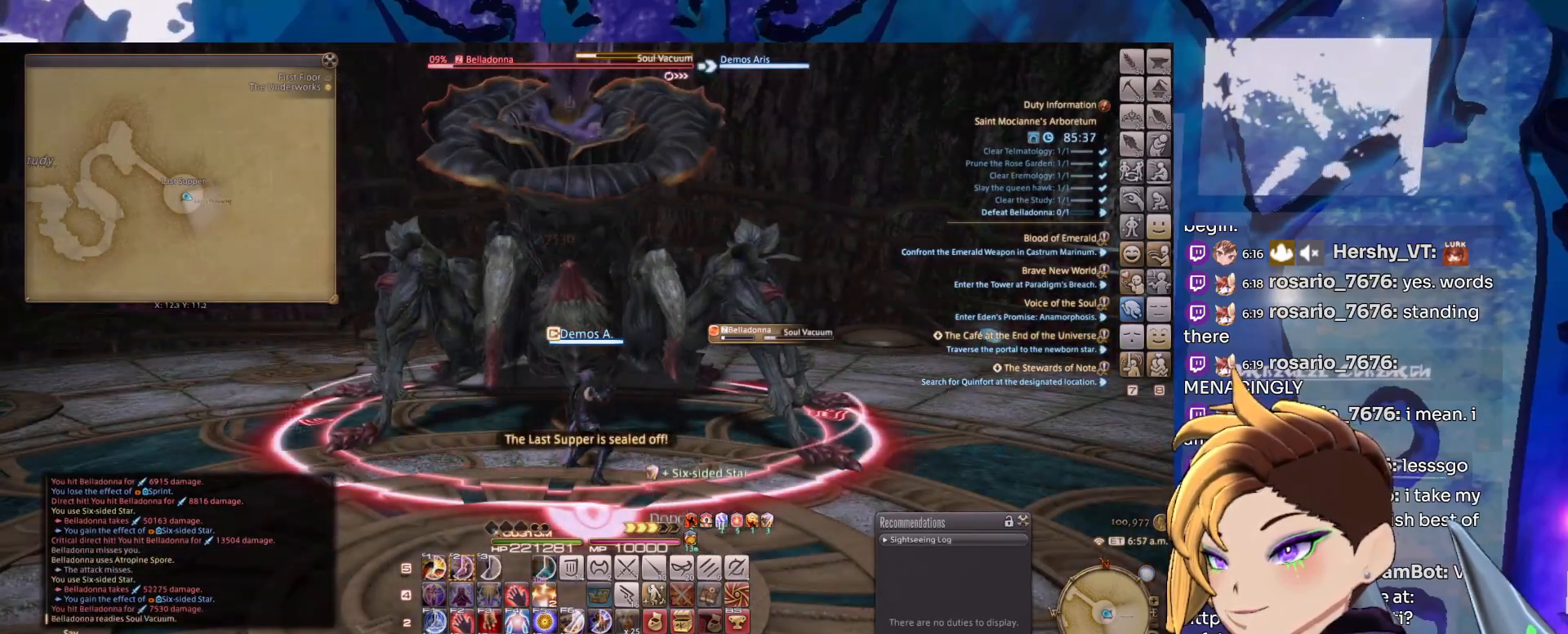
{"keys": ["2"], "mouse": ["right"], "events": [[133, "2", "down"], [233, "2", "up"], [283, "2", "down"], [367, "2", "up"], [467, "2", "down"]]}
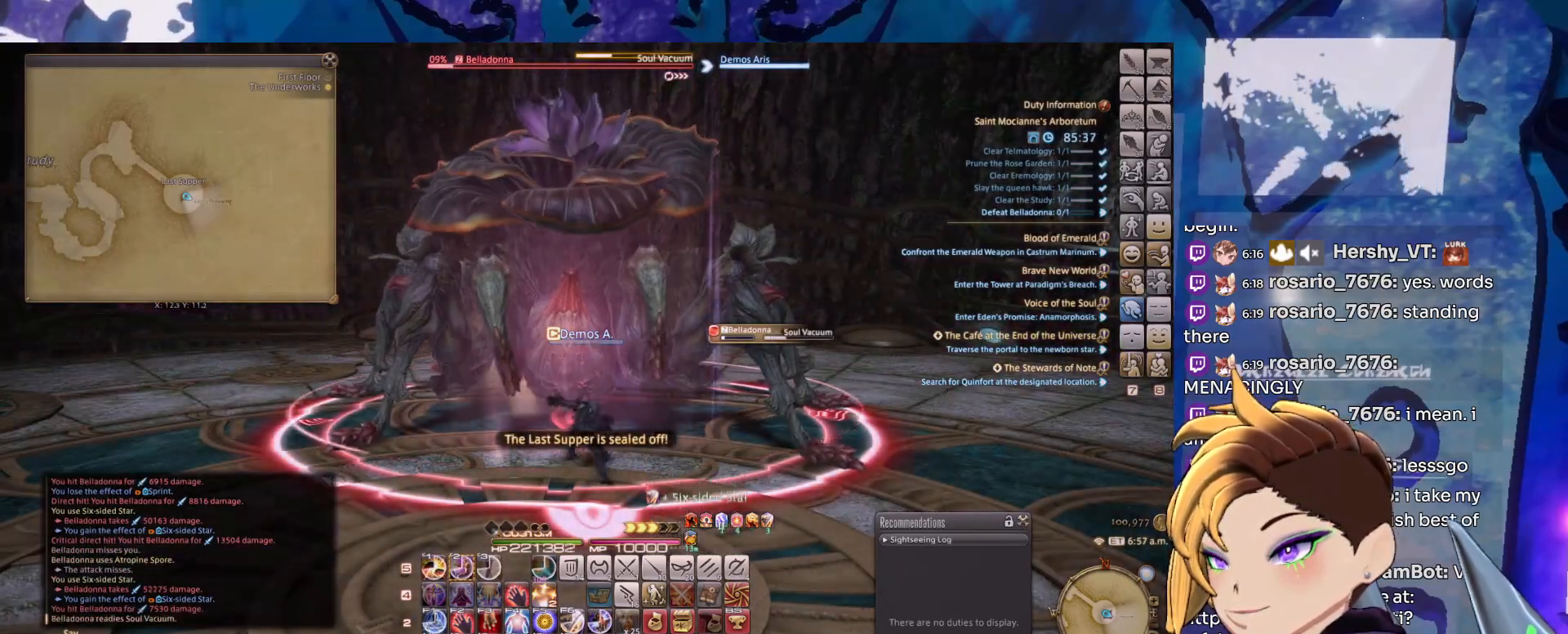
{"keys": [], "mouse": ["right"], "events": [[100, "2", "up"], [200, "2", "down"], [250, "2", "up"], [383, "2", "down"], [483, "2", "up"]]}
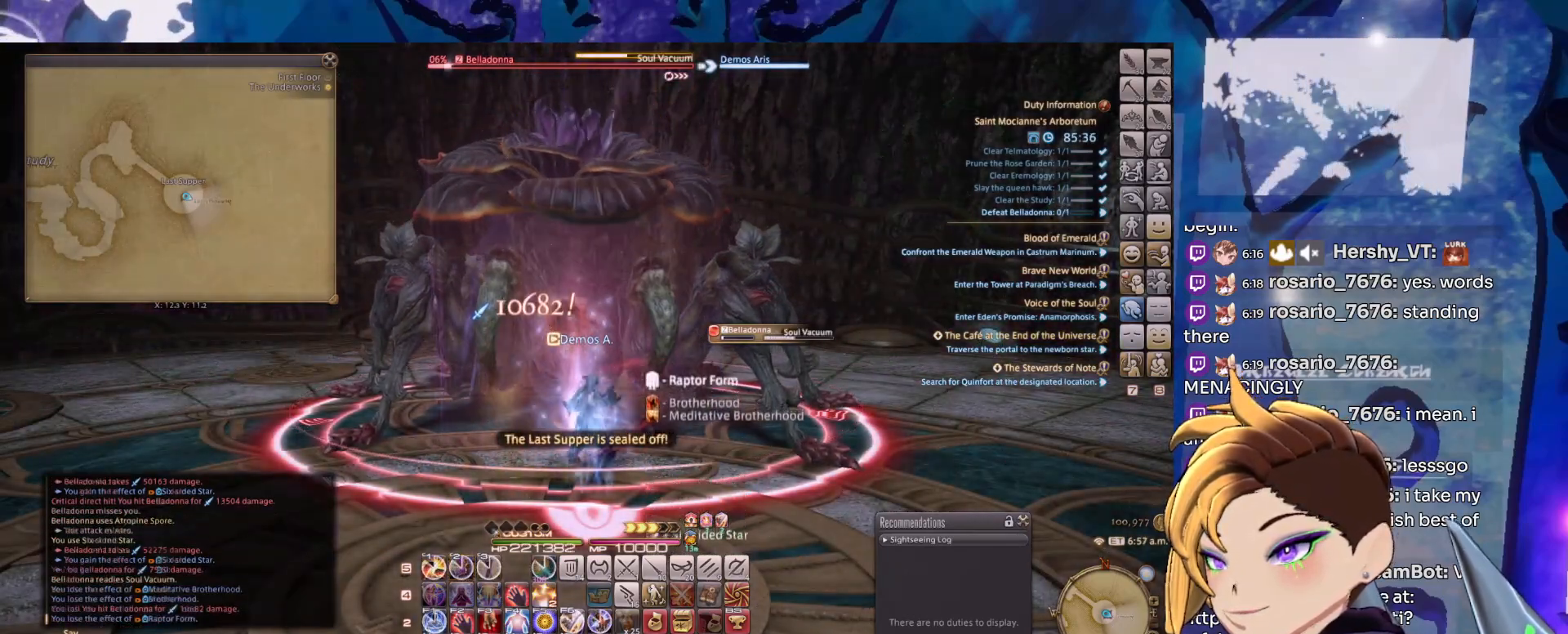
{"keys": [], "mouse": ["right"], "events": [[17, "2", "down"], [167, "2", "up"], [217, "2", "down"], [317, "2", "up"], [400, "2", "down"], [500, "2", "up"]]}
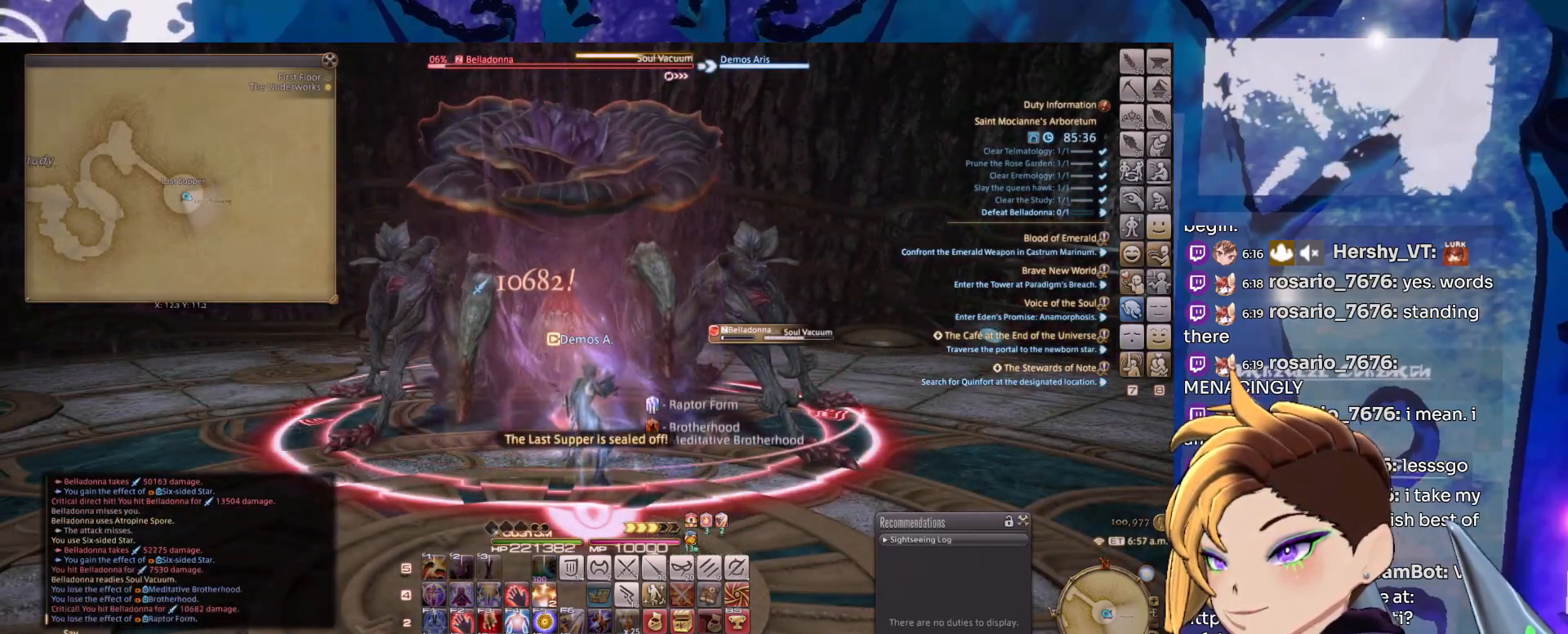
{"keys": ["2"], "mouse": ["right"], "events": [[83, "2", "down"], [183, "2", "up"], [283, "2", "down"], [367, "2", "up"], [467, "2", "down"]]}
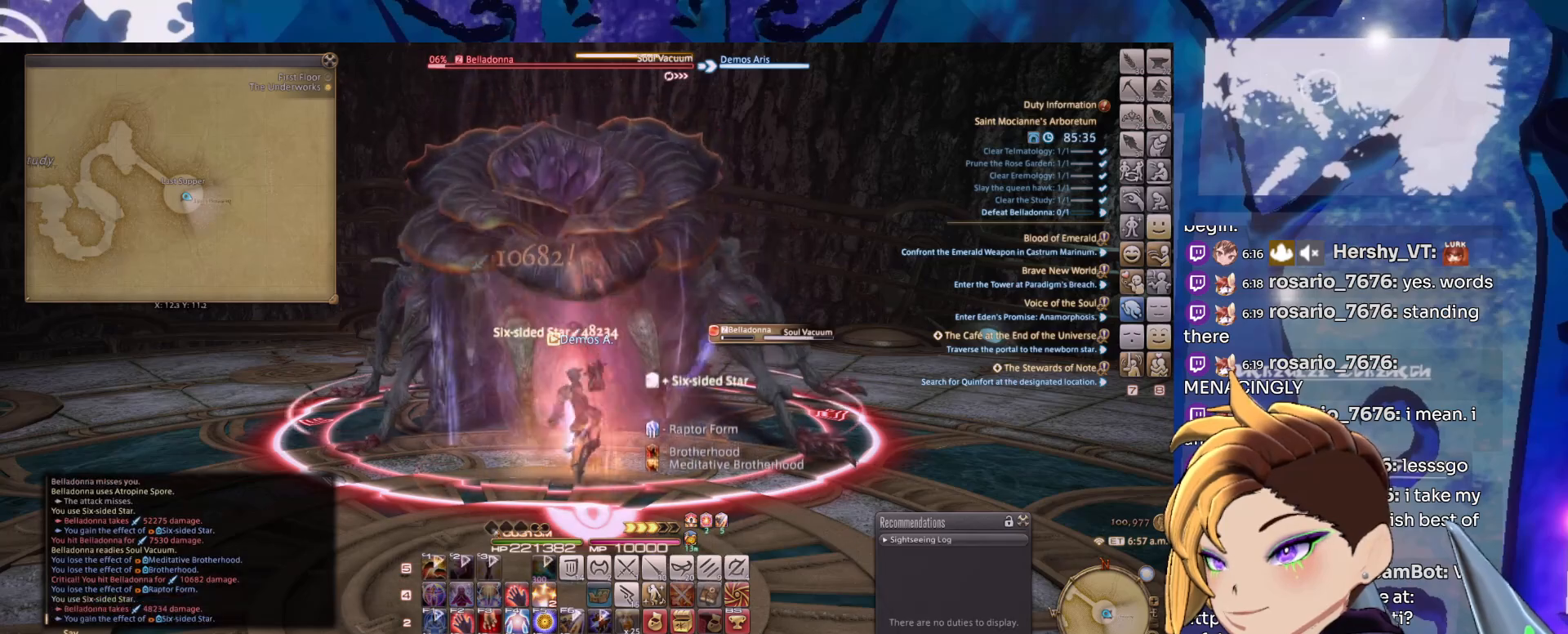
{"keys": [], "mouse": ["right"], "events": [[50, "2", "up"], [150, "2", "down"], [250, "2", "up"], [283, "2", "down"], [433, "2", "up"]]}
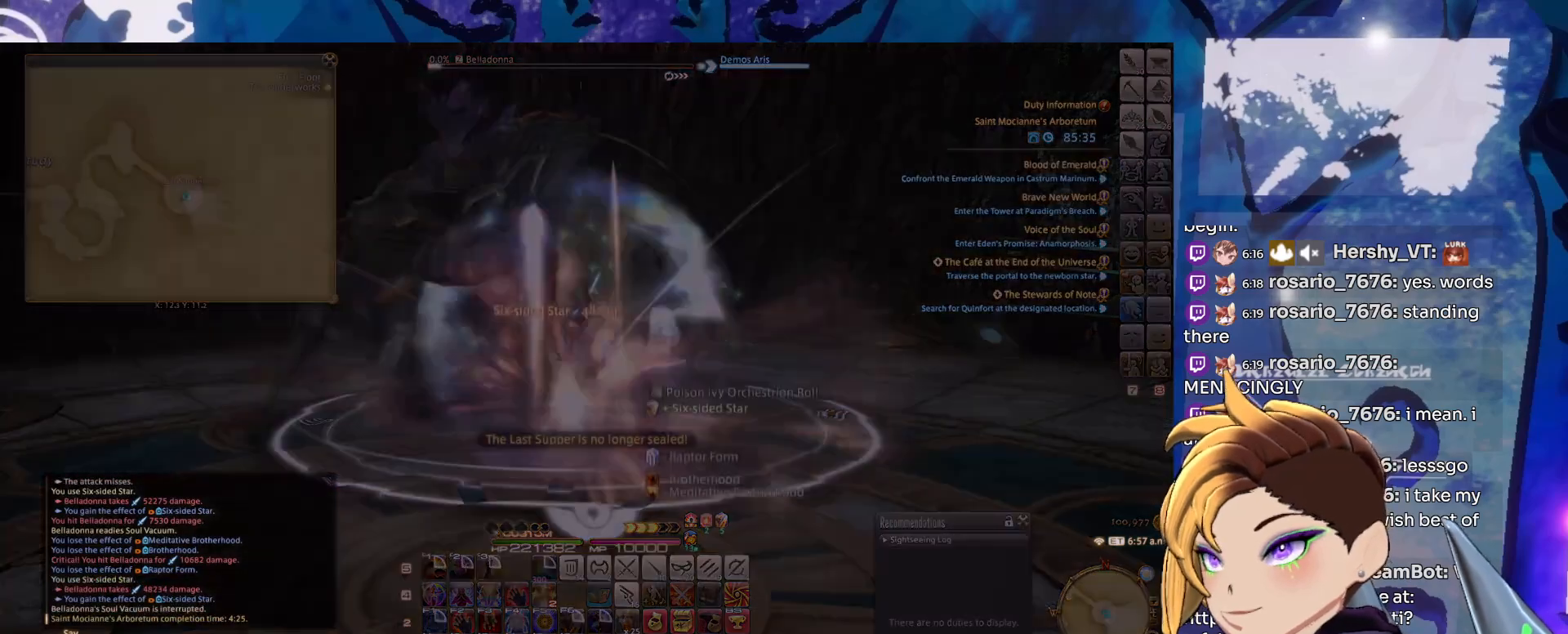
{"keys": [], "mouse": ["right"], "events": [[33, "2", "down"], [167, "2", "up"]]}
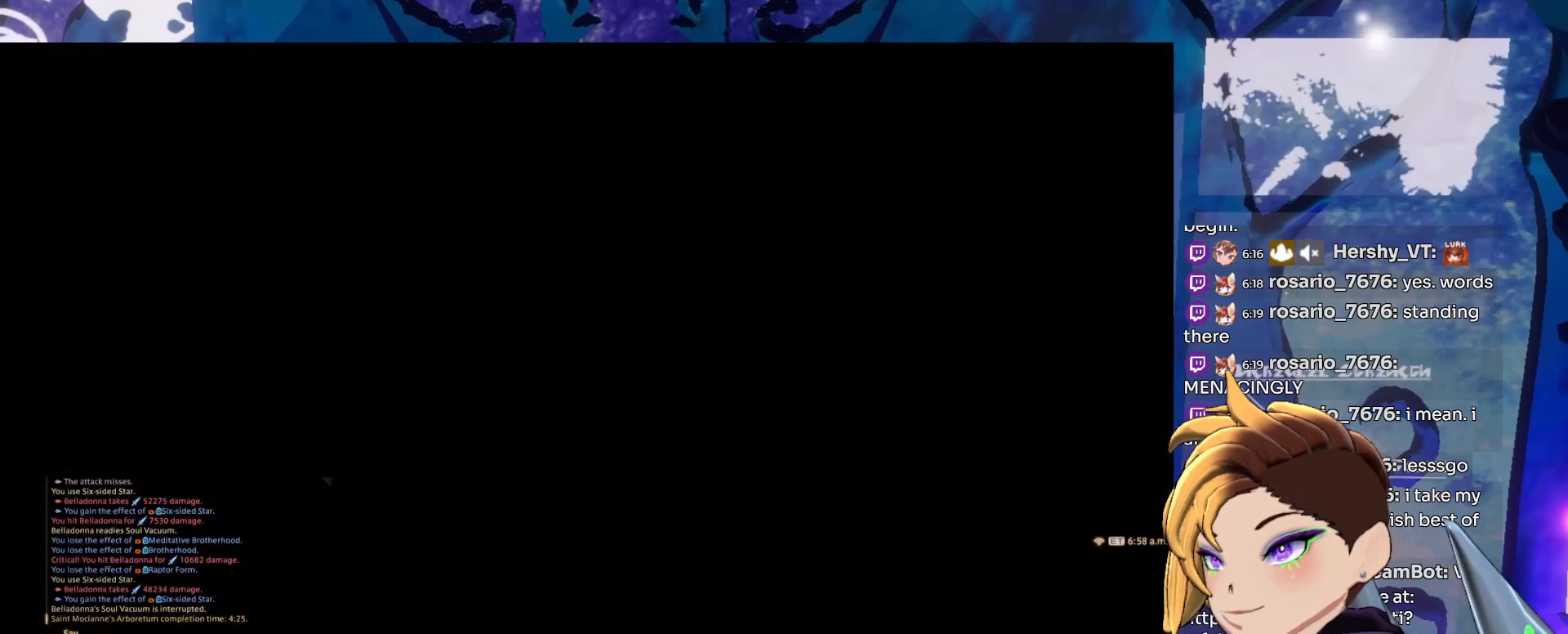
{"keys": [], "mouse": [], "events": [[233, "mouse_right", "up"]]}
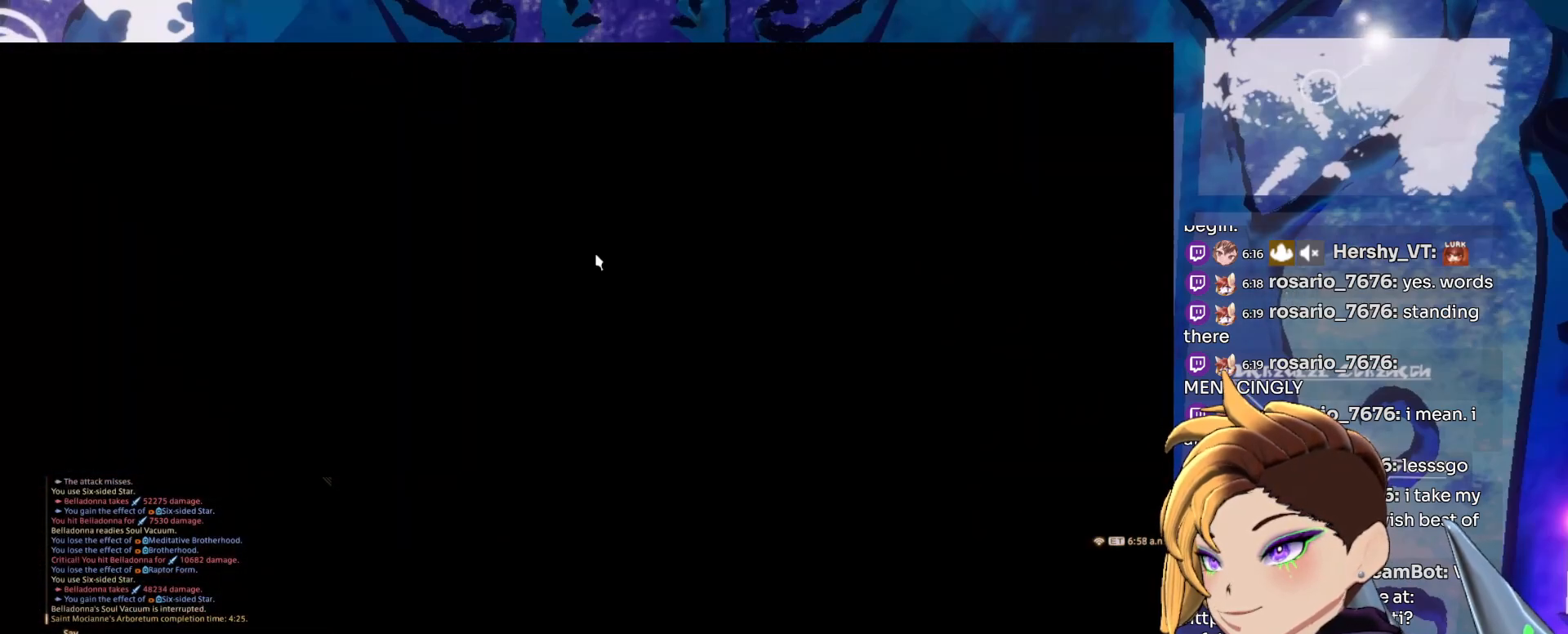
{"keys": [], "mouse": [], "events": []}
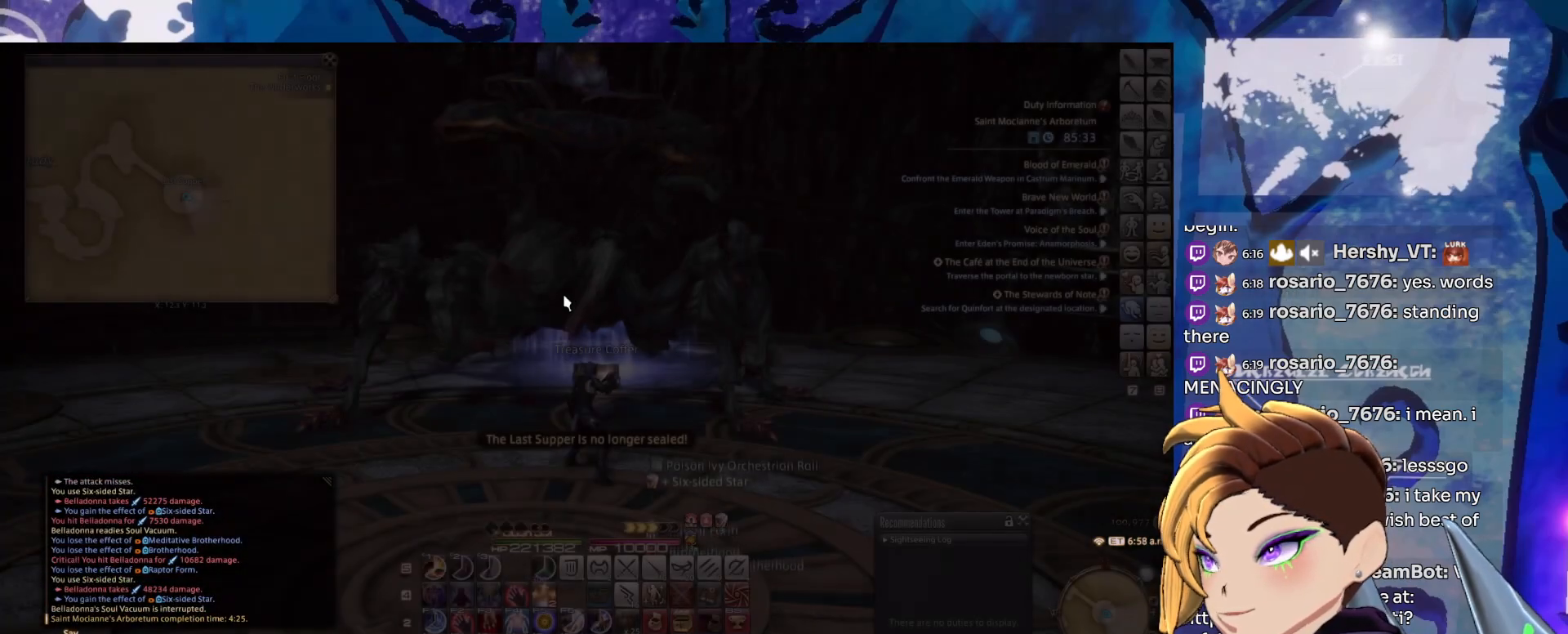
{"keys": [], "mouse": [], "events": []}
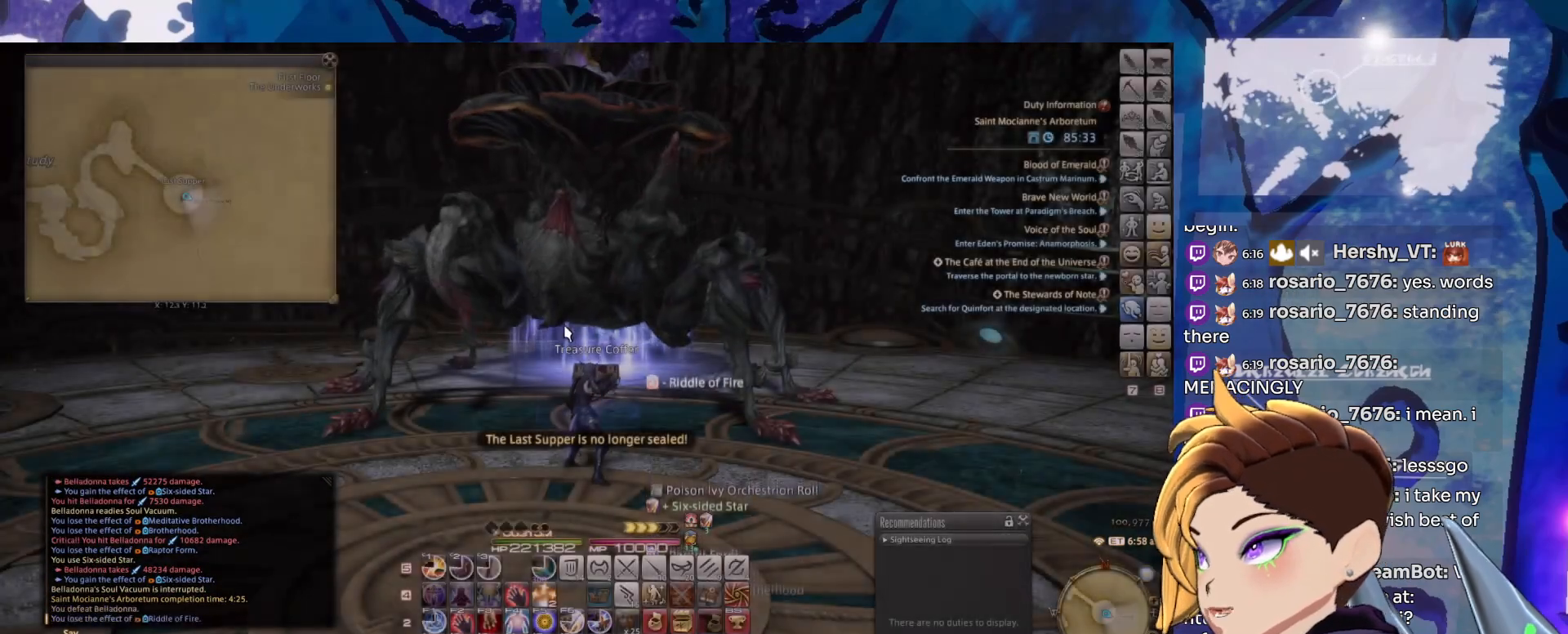
{"keys": [], "mouse": [], "events": []}
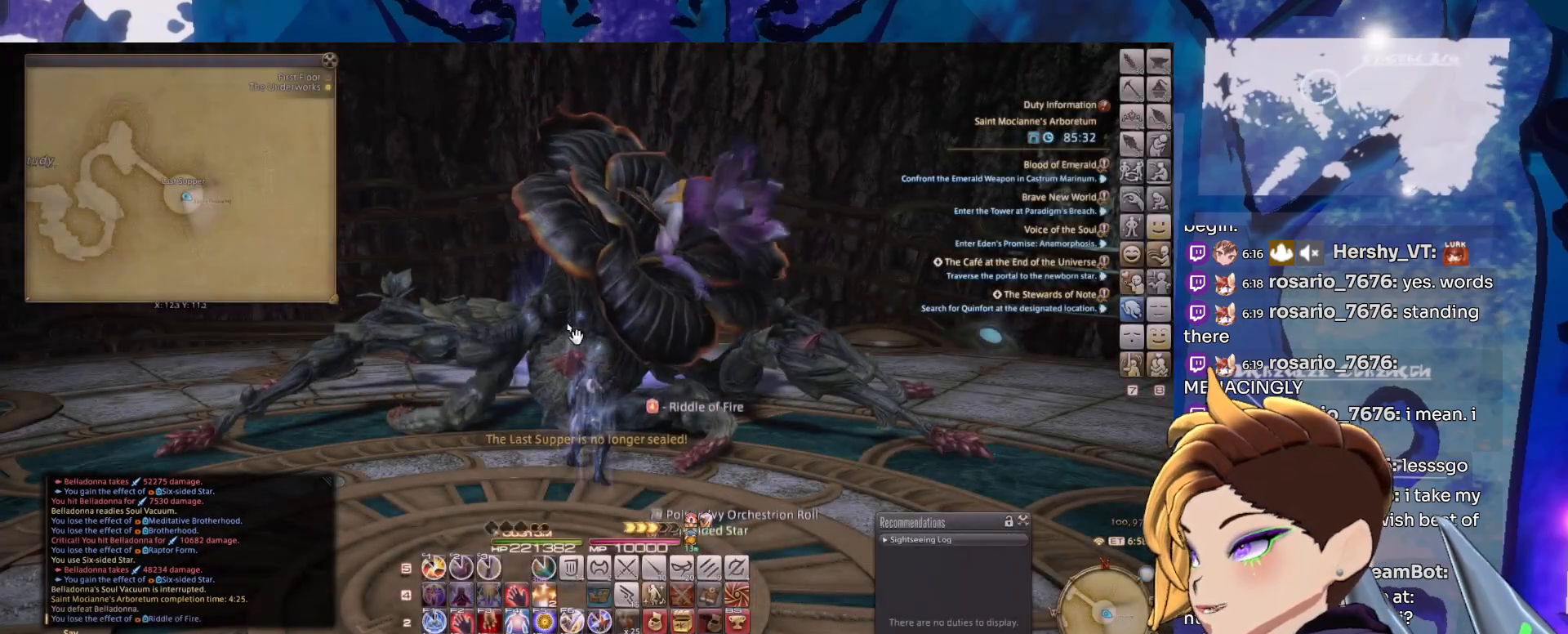
{"keys": [], "mouse": [], "events": []}
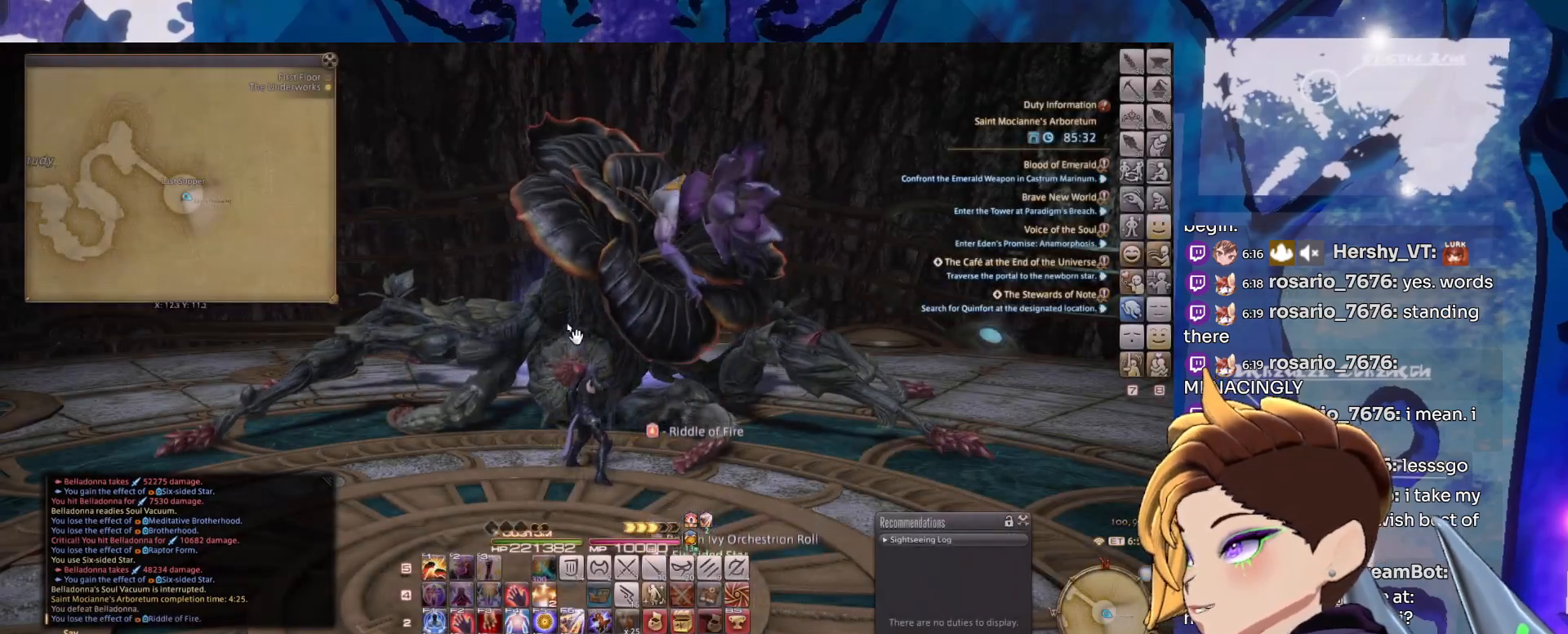
{"keys": [], "mouse": [], "events": []}
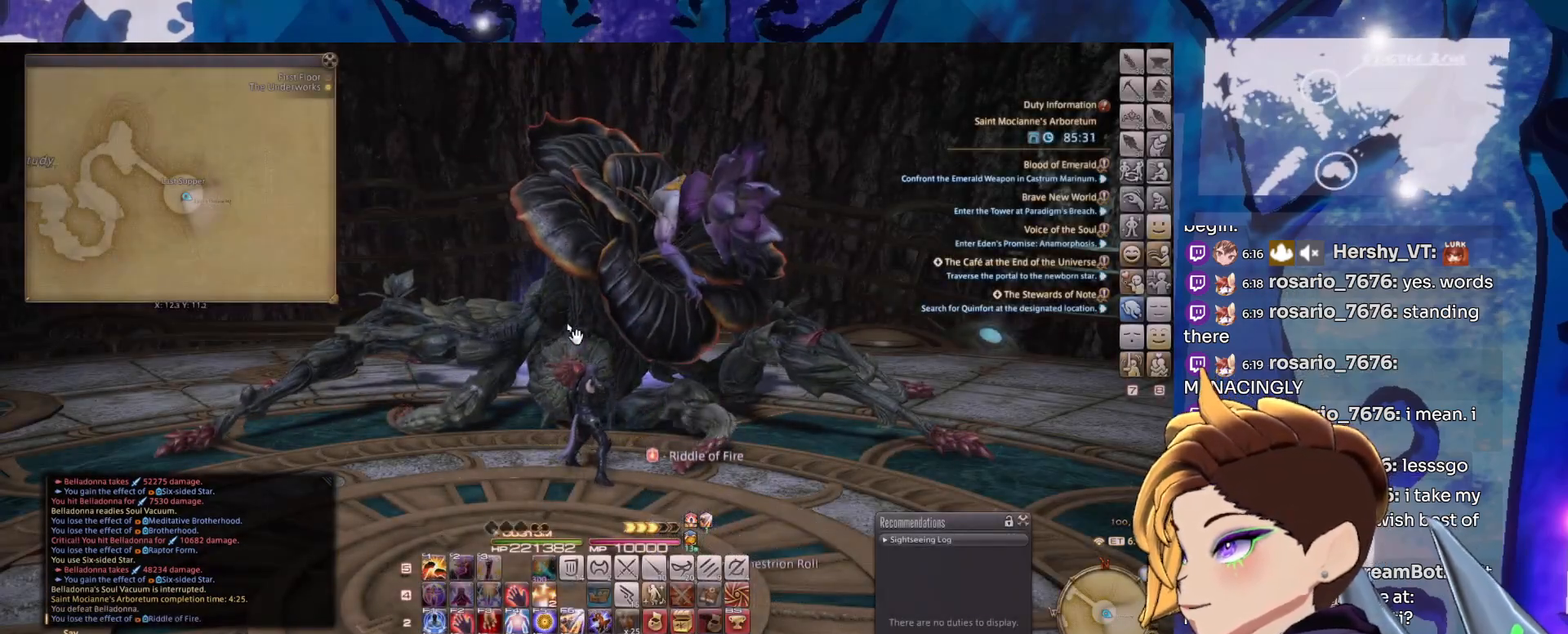
{"keys": [], "mouse": [], "events": []}
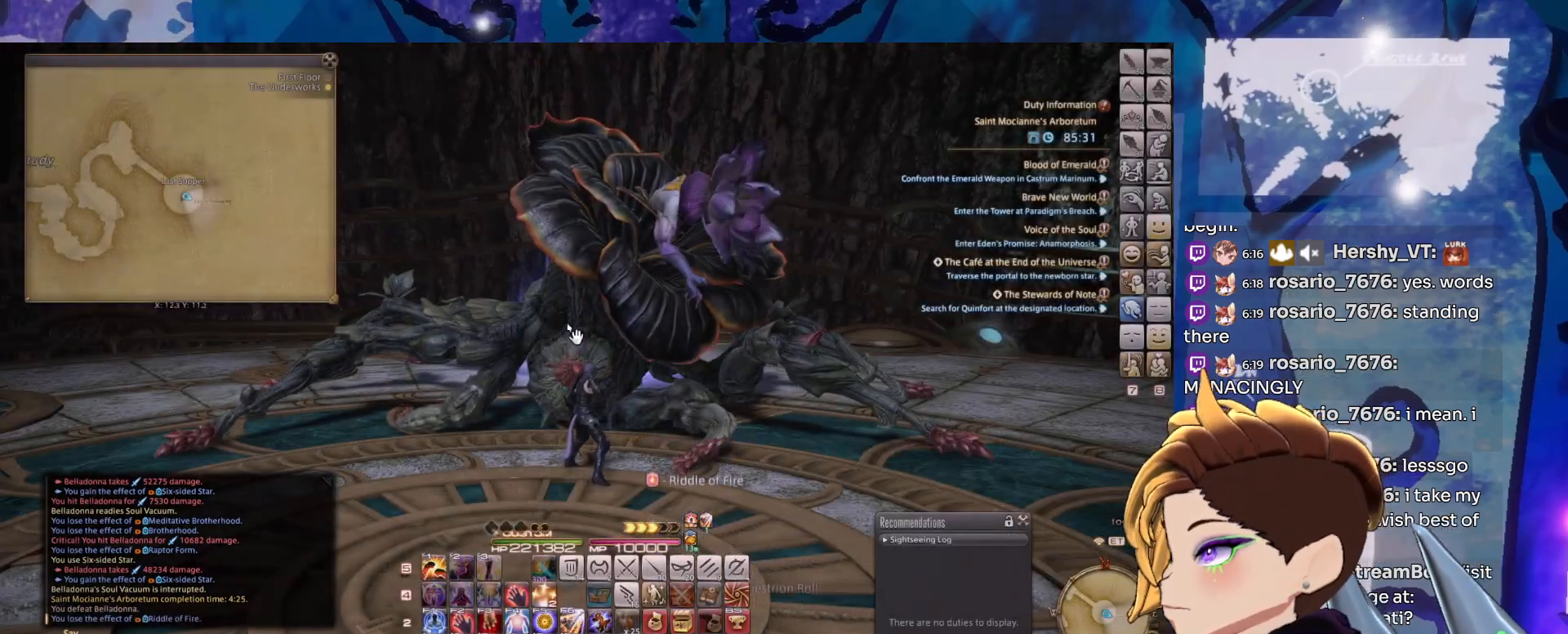
{"keys": [], "mouse": [], "events": []}
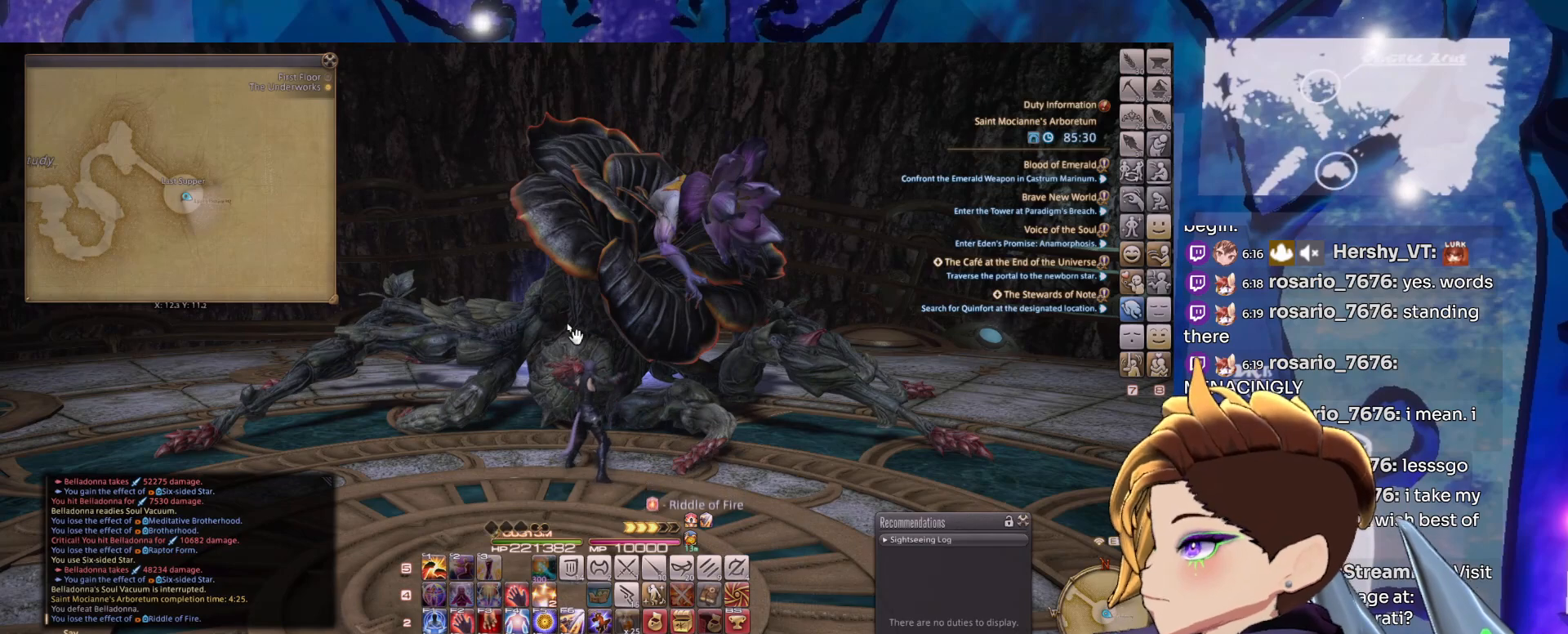
{"keys": [], "mouse": [], "events": []}
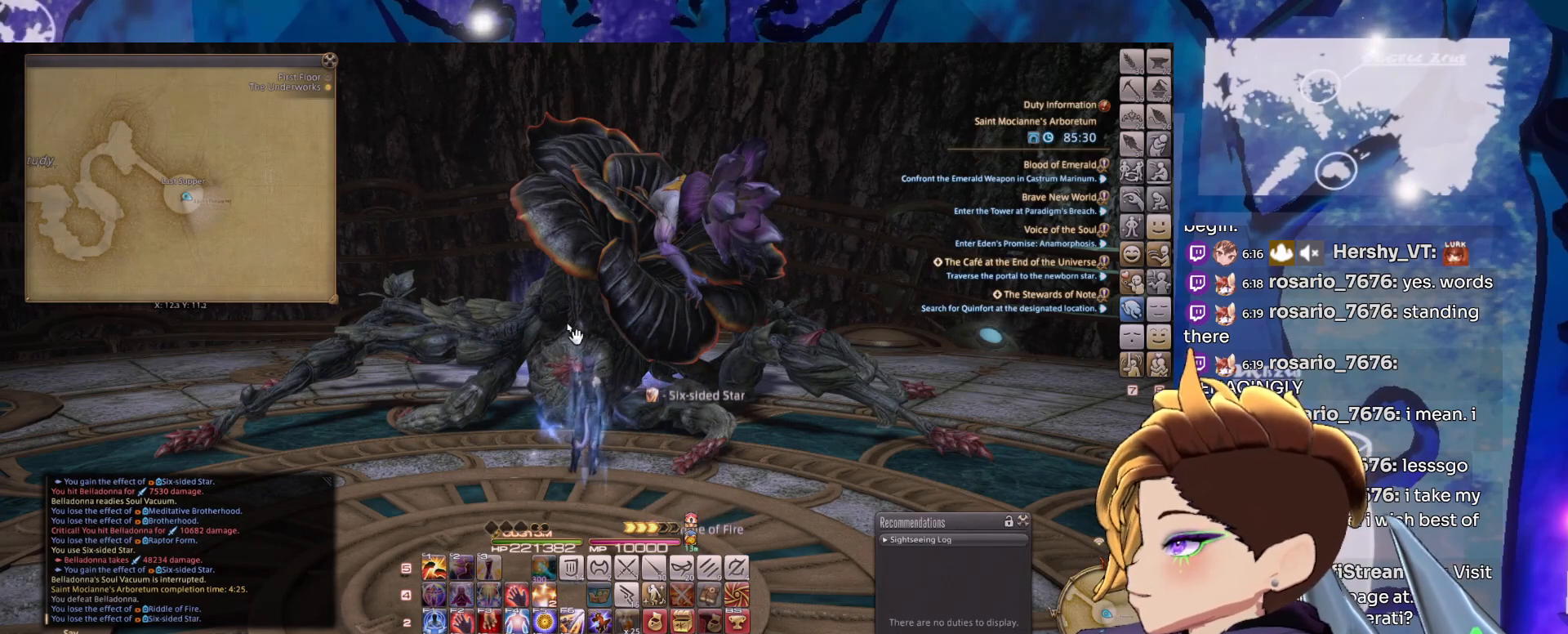
{"keys": [], "mouse": [], "events": []}